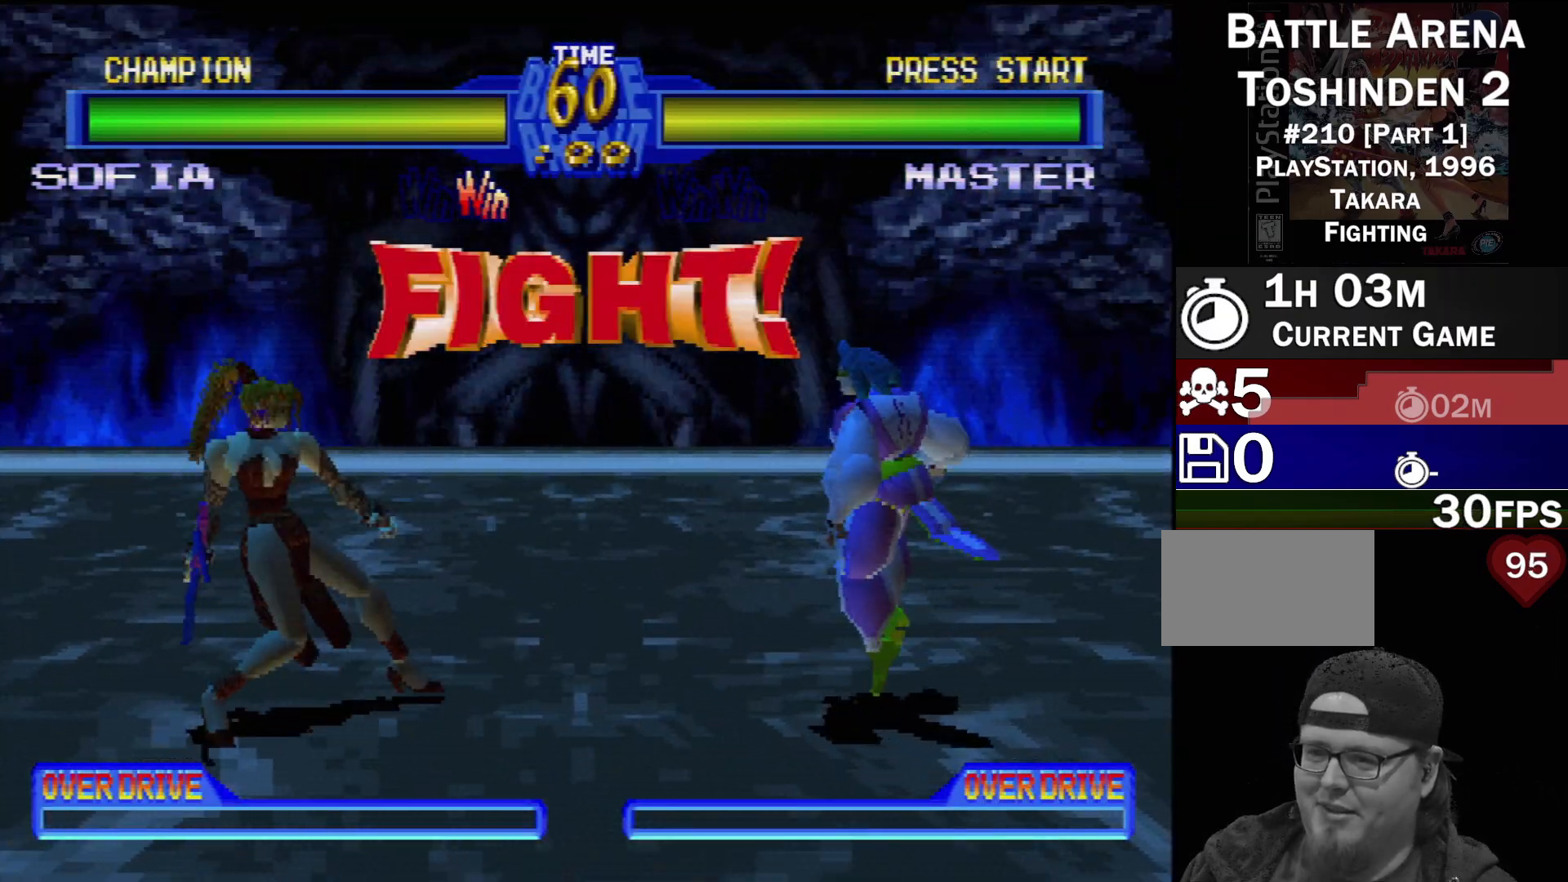
Gameplay with a controller (PlayStation layout); each line is a JSON object with the inputs held at the frame after it. "events" lists button and stick changes between this image and that frame as [ms after this image, input, new state], when the widget could be followed in between. Not read: L3 R3.
{"buttons": [], "events": [[33, "L1", "down"], [33, "L2", "down"], [133, "L1", "up"], [133, "L2", "up"], [217, "L1", "down"], [217, "L2", "down"], [300, "L1", "up"], [300, "L2", "up"], [383, "L1", "down"], [383, "L2", "down"], [467, "L1", "up"], [467, "L2", "up"]]}
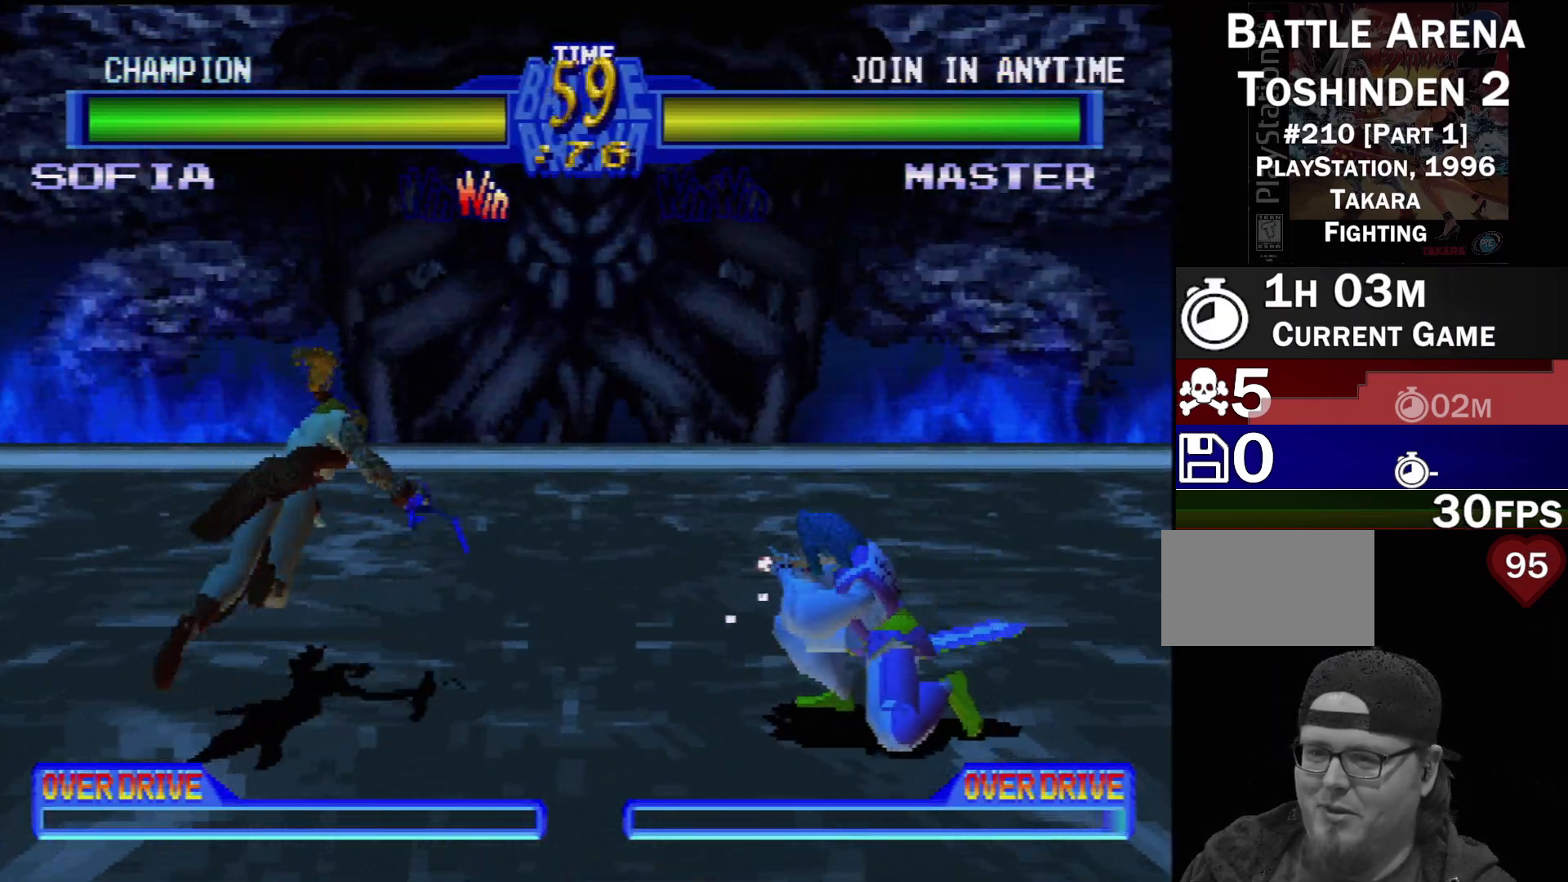
{"buttons": ["DPAD_LEFT"], "events": [[17, "DPAD_LEFT", "down"], [17, "L1", "down"], [17, "L2", "down"], [117, "L1", "up"], [117, "L2", "up"], [133, "DPAD_LEFT", "up"], [467, "DPAD_LEFT", "down"]]}
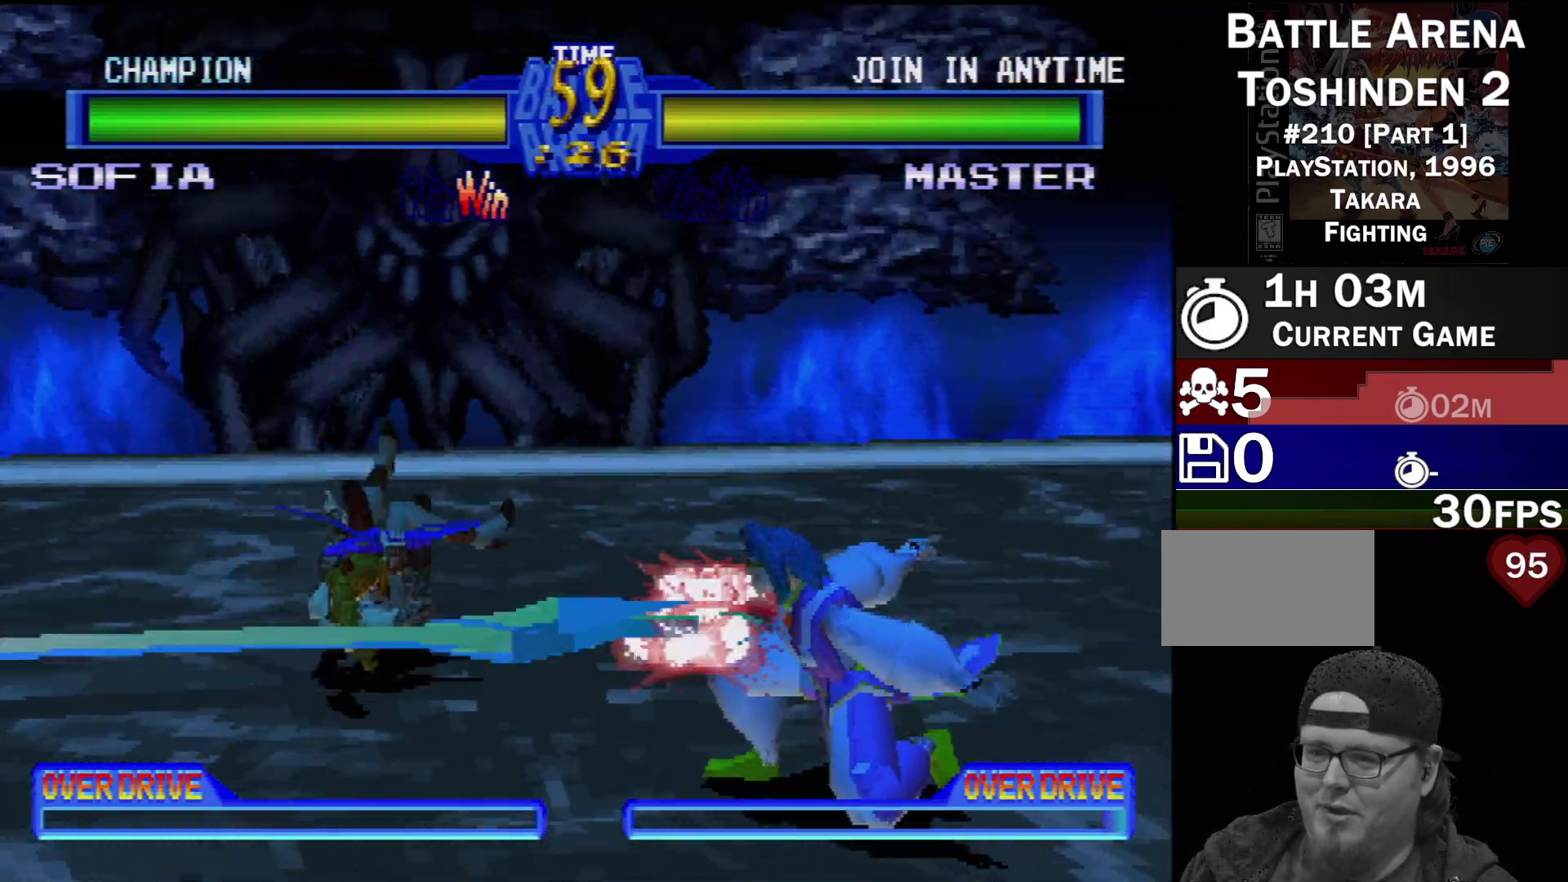
{"buttons": [], "events": [[83, "DPAD_LEFT", "up"], [250, "DPAD_RIGHT", "down"], [333, "DPAD_RIGHT", "up"], [400, "DPAD_RIGHT", "down"], [483, "DPAD_RIGHT", "up"]]}
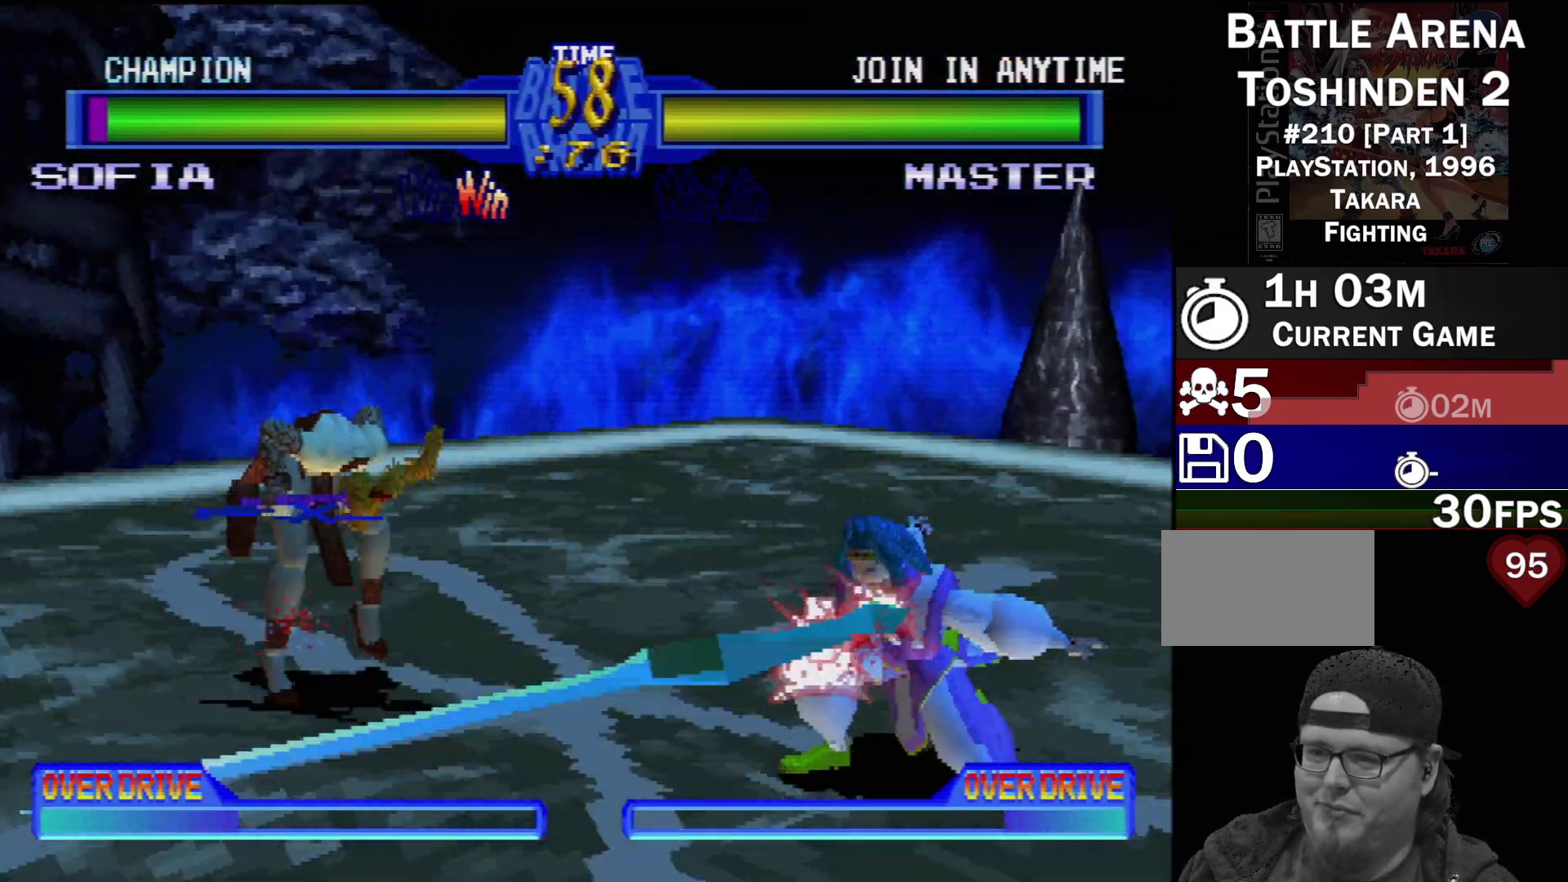
{"buttons": ["DPAD_RIGHT"], "events": [[17, "SQUARE", "down"], [50, "DPAD_RIGHT", "down"], [67, "DPAD_UP", "down"], [100, "DPAD_UP", "up"], [100, "SQUARE", "up"], [133, "DPAD_RIGHT", "up"], [217, "DPAD_RIGHT", "down"], [283, "DPAD_RIGHT", "up"], [350, "DPAD_RIGHT", "down"], [433, "DPAD_RIGHT", "up"], [500, "DPAD_RIGHT", "down"]]}
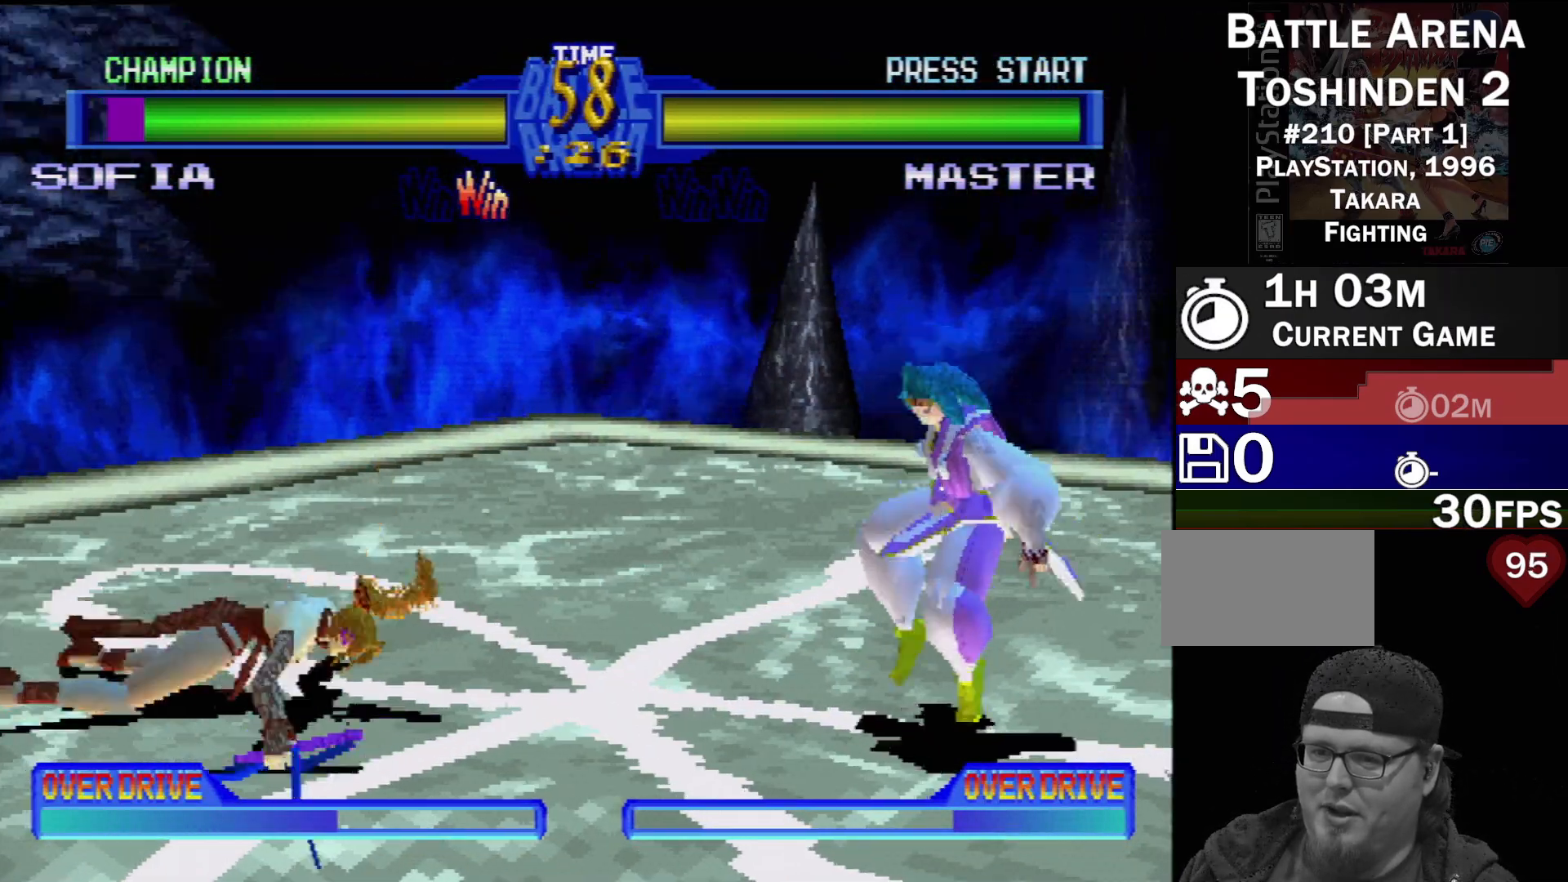
{"buttons": ["CROSS", "DPAD_LEFT"], "events": [[67, "DPAD_RIGHT", "up"], [233, "DPAD_LEFT", "down"], [300, "CIRCLE", "down"], [333, "TRIANGLE", "down"], [350, "DPAD_LEFT", "up"], [383, "CIRCLE", "up"], [383, "SQUARE", "down"], [400, "DPAD_LEFT", "down"], [400, "DPAD_UP", "down"], [400, "TRIANGLE", "up"], [433, "CROSS", "down"], [483, "DPAD_UP", "up"], [483, "SQUARE", "up"]]}
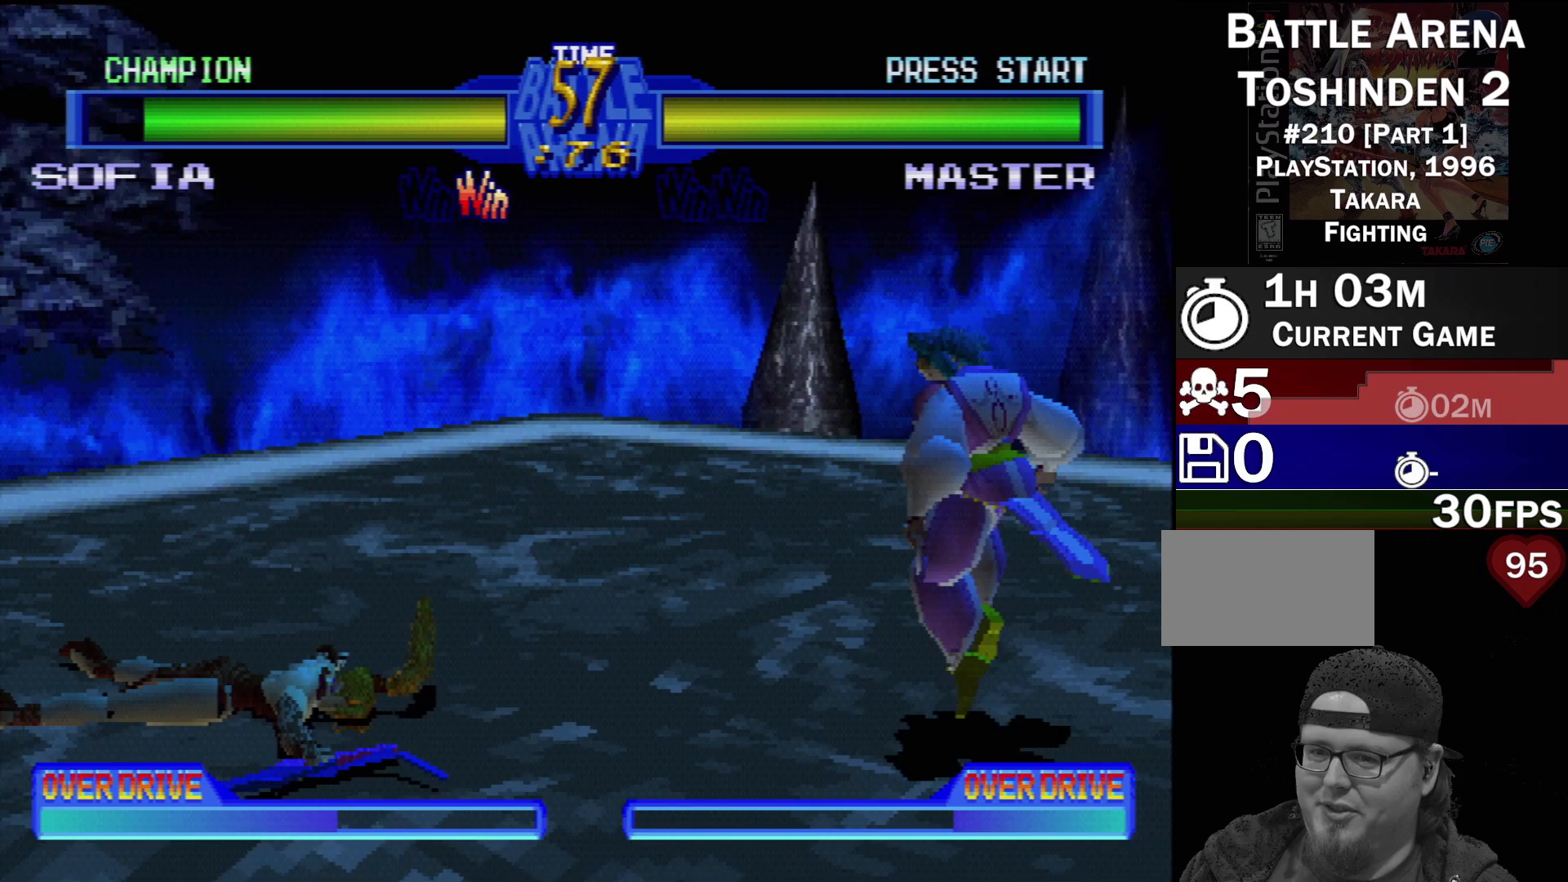
{"buttons": ["CIRCLE", "SQUARE", "TRIANGLE", "DPAD_LEFT"]}
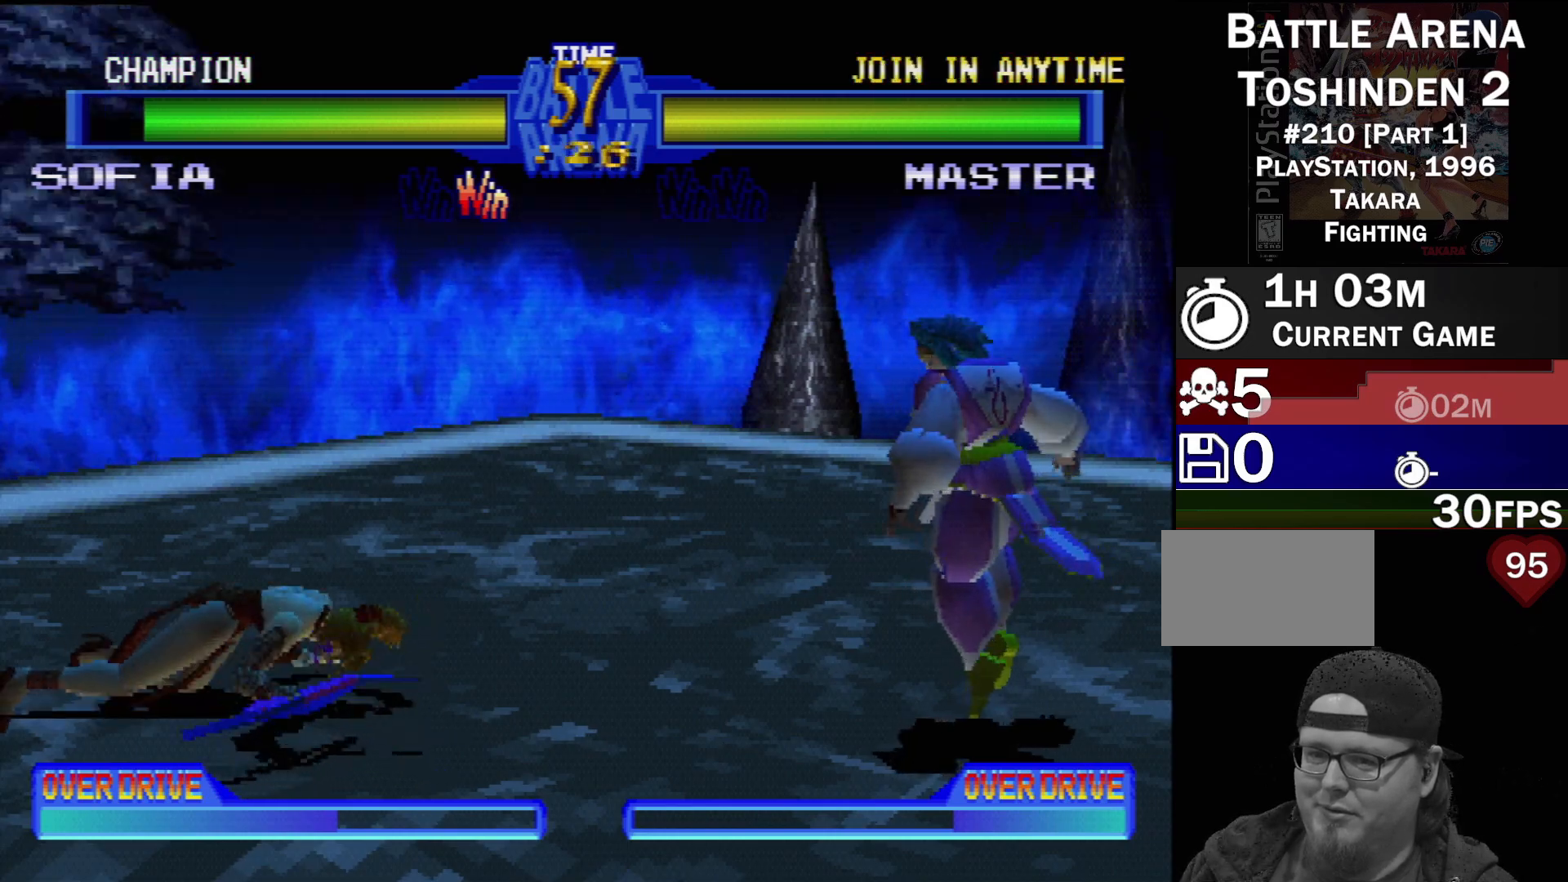
{"buttons": ["DPAD_LEFT"]}
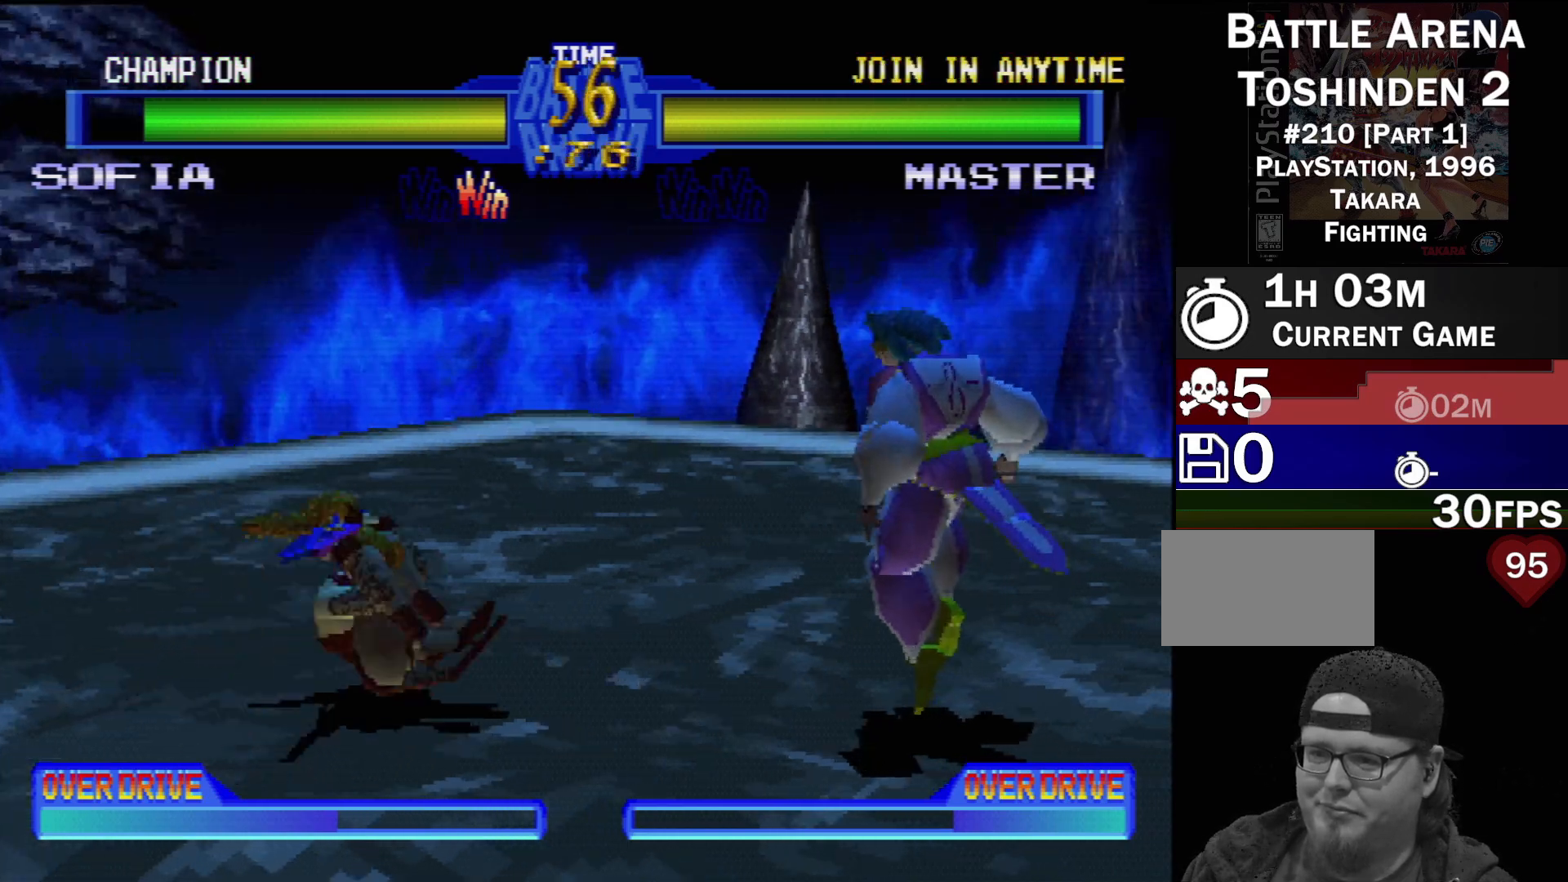
{"buttons": ["SQUARE"], "events": [[83, "DPAD_LEFT", "up"], [150, "DPAD_LEFT", "down"], [250, "DPAD_LEFT", "up"], [317, "DPAD_LEFT", "down"], [417, "DPAD_LEFT", "up"], [450, "TRIANGLE", "down"], [467, "SQUARE", "down"], [500, "TRIANGLE", "up"]]}
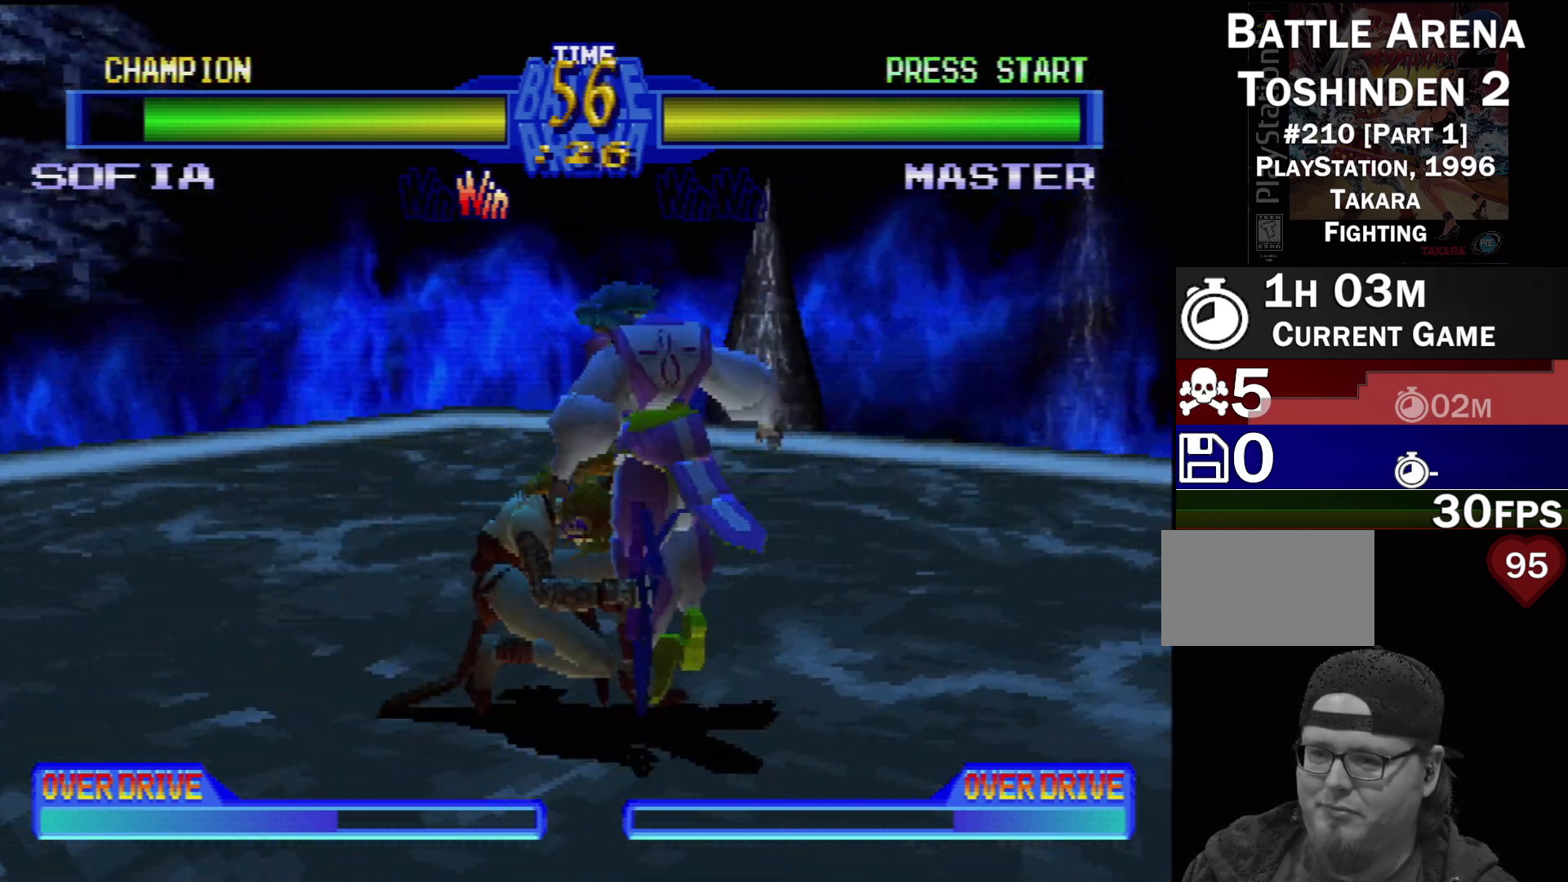
{"buttons": ["TRIANGLE", "DPAD_DOWN"], "events": [[33, "SQUARE", "up"], [50, "DPAD_RIGHT", "down"], [100, "SQUARE", "down"], [117, "TRIANGLE", "down"], [150, "SQUARE", "up"], [167, "DPAD_DOWN", "down"], [167, "TRIANGLE", "up"], [217, "DPAD_RIGHT", "up"], [217, "TRIANGLE", "down"], [283, "TRIANGLE", "up"], [300, "DPAD_RIGHT", "down"], [350, "TRIANGLE", "down"], [433, "TRIANGLE", "up"], [483, "TRIANGLE", "down"], [500, "DPAD_RIGHT", "up"]]}
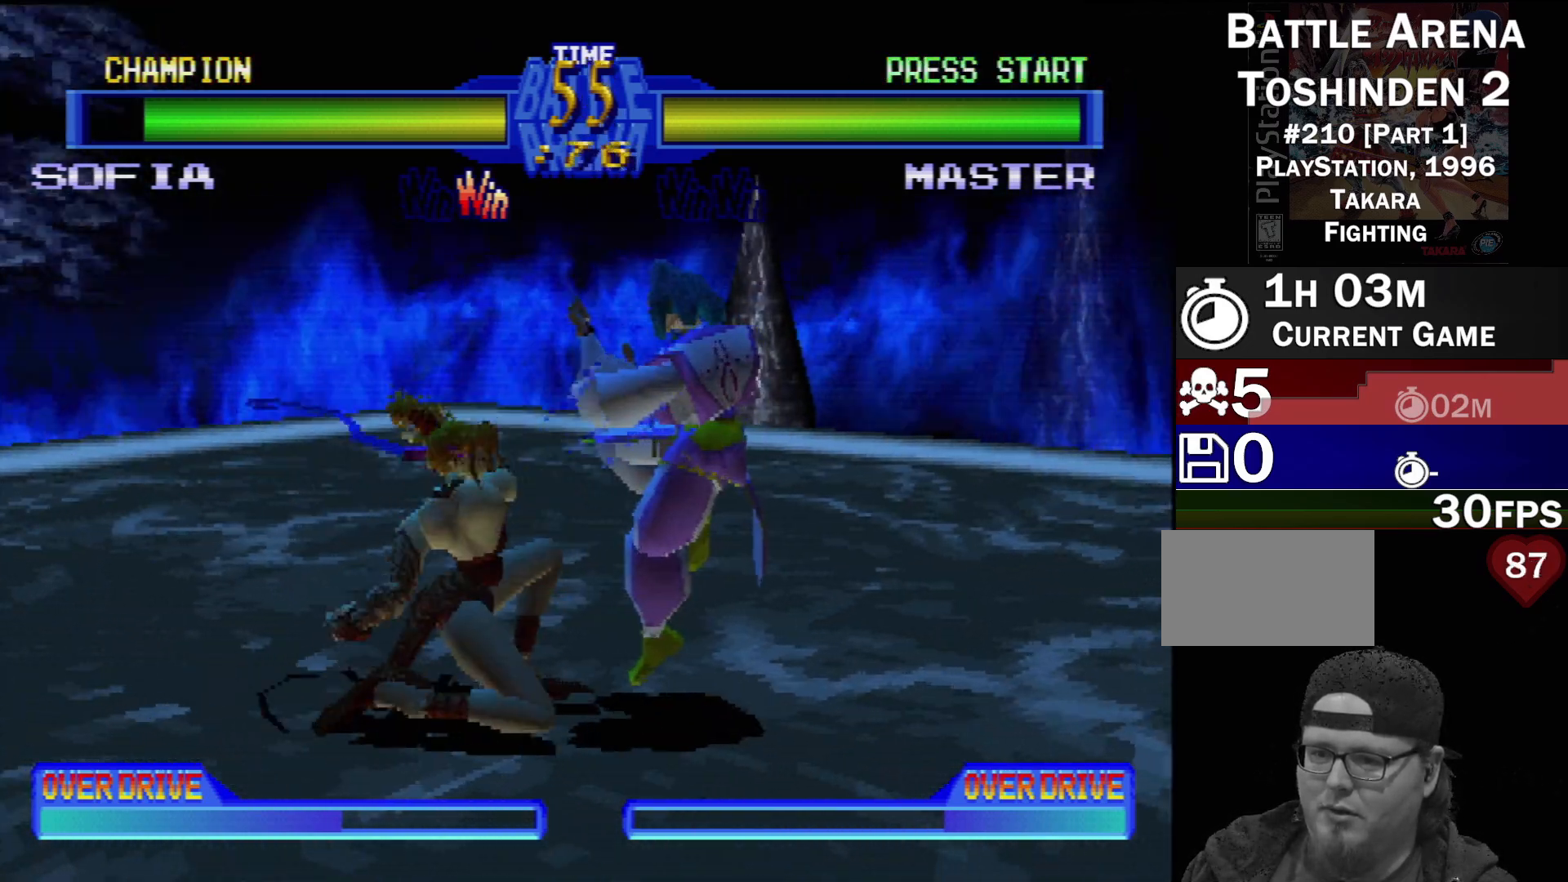
{"buttons": ["CROSS", "DPAD_DOWN", "DPAD_LEFT"], "events": [[33, "DPAD_LEFT", "down"], [67, "TRIANGLE", "up"], [83, "DPAD_DOWN", "up"], [83, "DPAD_LEFT", "up"], [117, "DPAD_DOWN", "down"], [133, "DPAD_LEFT", "down"], [133, "SQUARE", "down"], [217, "SQUARE", "up"], [250, "DPAD_LEFT", "up"], [267, "SQUARE", "down"], [283, "DPAD_RIGHT", "down"], [367, "DPAD_RIGHT", "up"], [367, "SQUARE", "up"], [383, "DPAD_LEFT", "down"], [450, "CROSS", "down"]]}
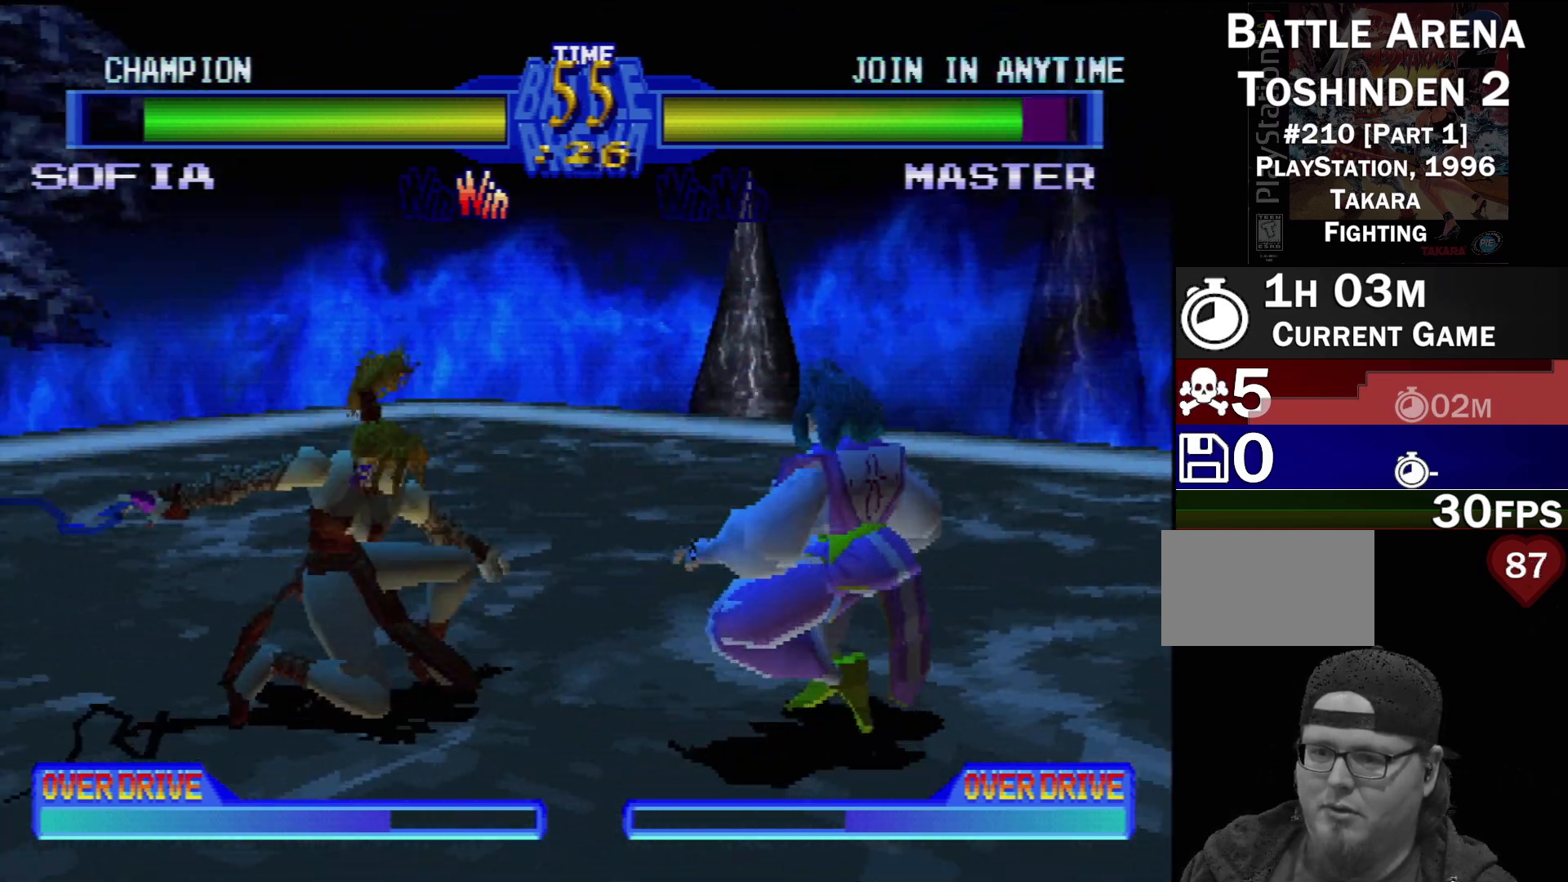
{"buttons": [], "events": [[67, "CROSS", "up"], [67, "DPAD_DOWN", "up"], [67, "DPAD_LEFT", "up"], [117, "CROSS", "down"], [167, "DPAD_DOWN", "down"], [167, "DPAD_RIGHT", "down"], [217, "CROSS", "up"], [217, "DPAD_DOWN", "up"], [267, "DPAD_DOWN", "down"], [300, "CROSS", "down"], [350, "DPAD_DOWN", "up"], [417, "CROSS", "up"], [450, "DPAD_DOWN", "down"], [483, "DPAD_DOWN", "up"], [500, "DPAD_RIGHT", "up"]]}
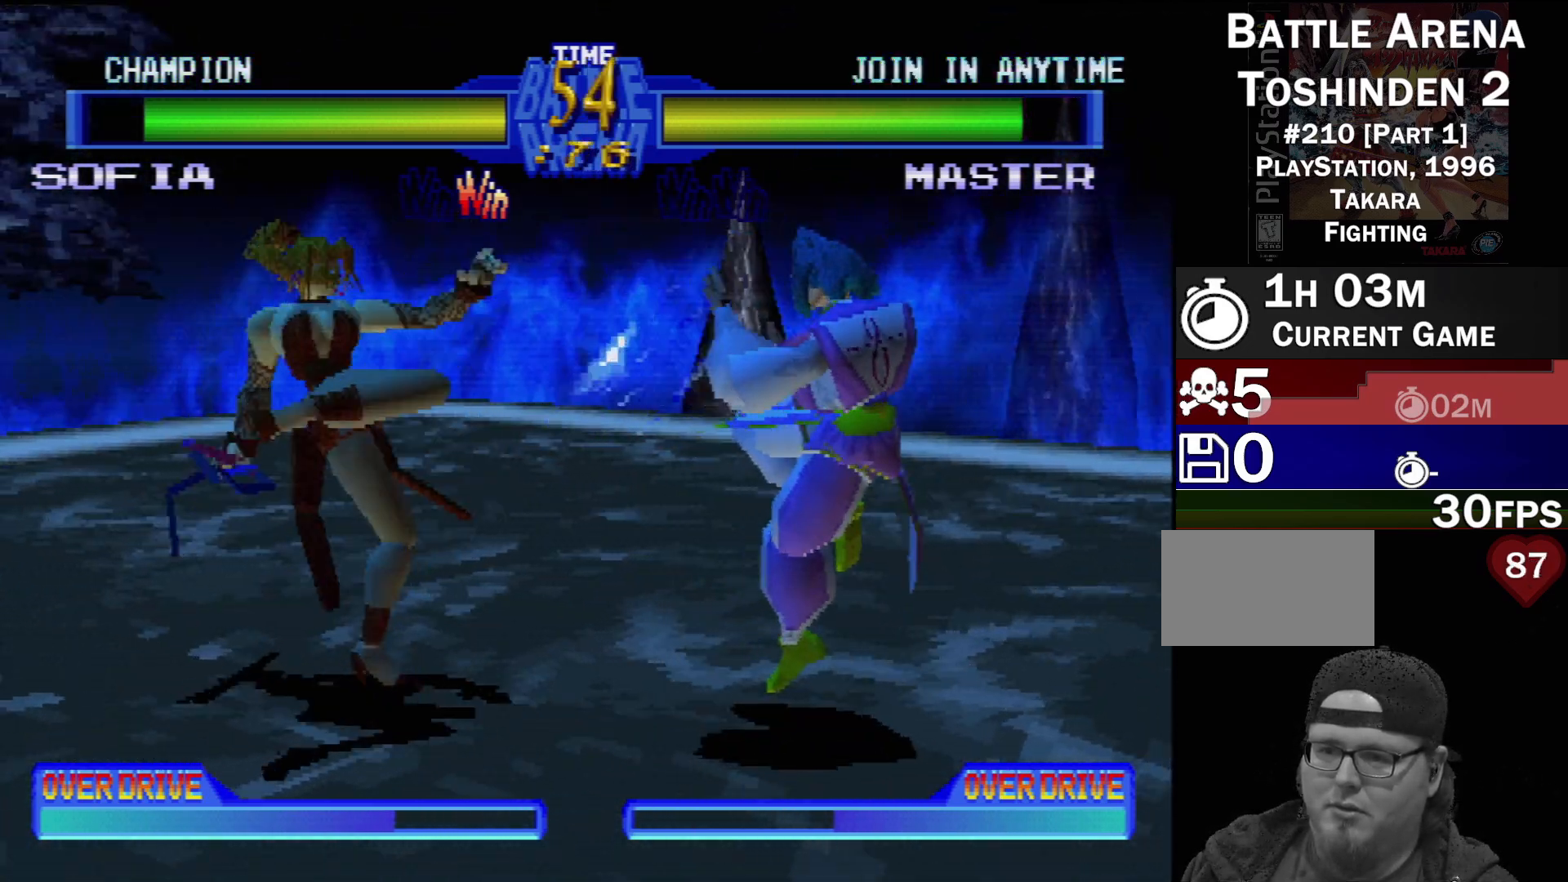
{"buttons": ["TRIANGLE", "DPAD_UP", "DPAD_RIGHT"]}
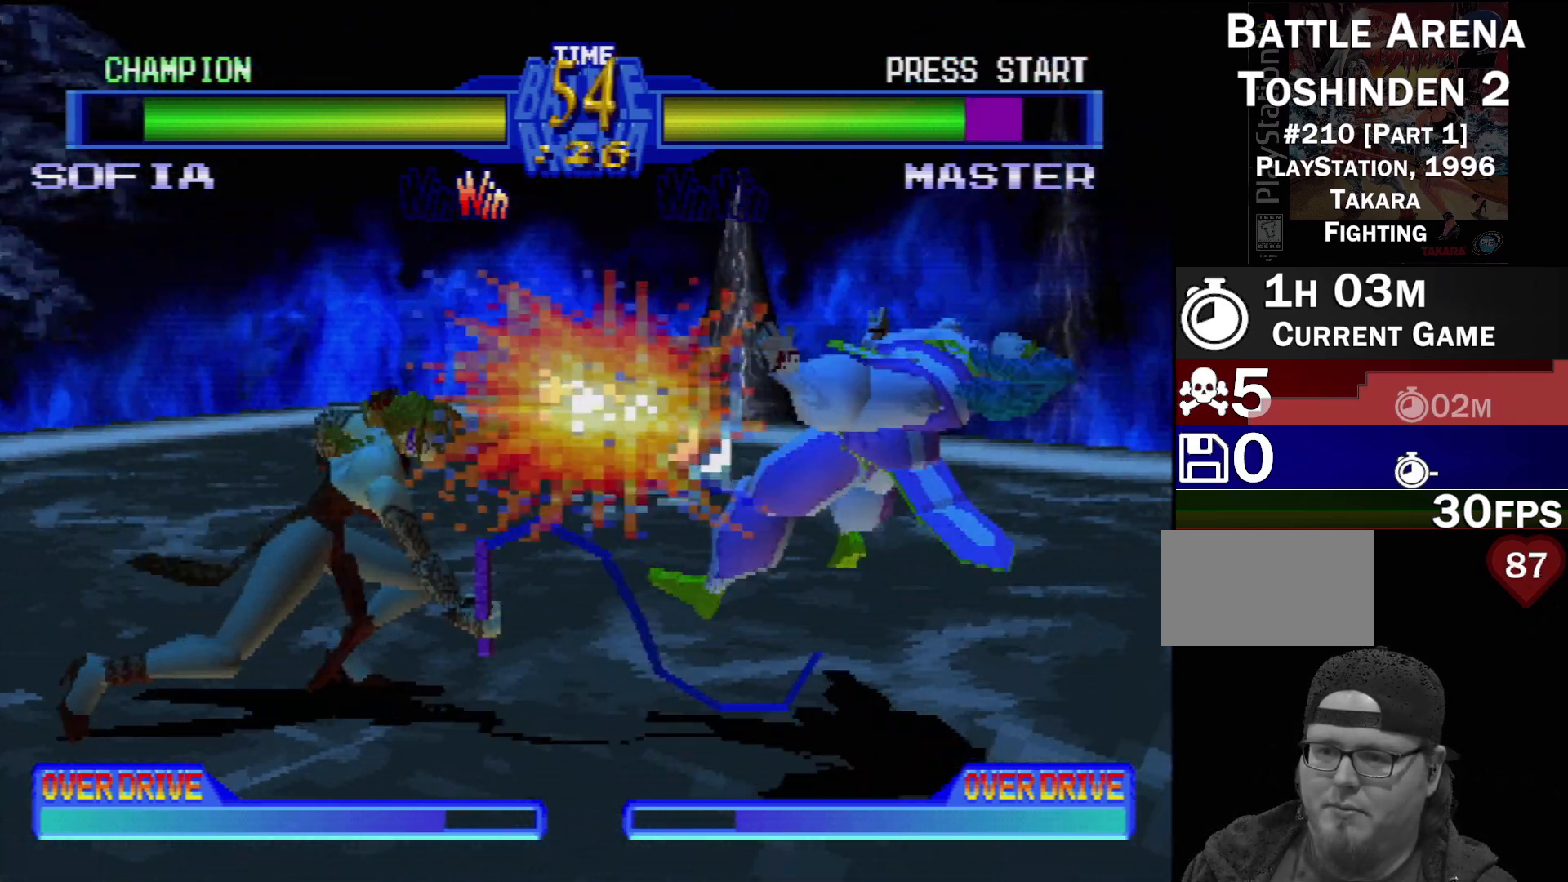
{"buttons": ["DPAD_RIGHT"]}
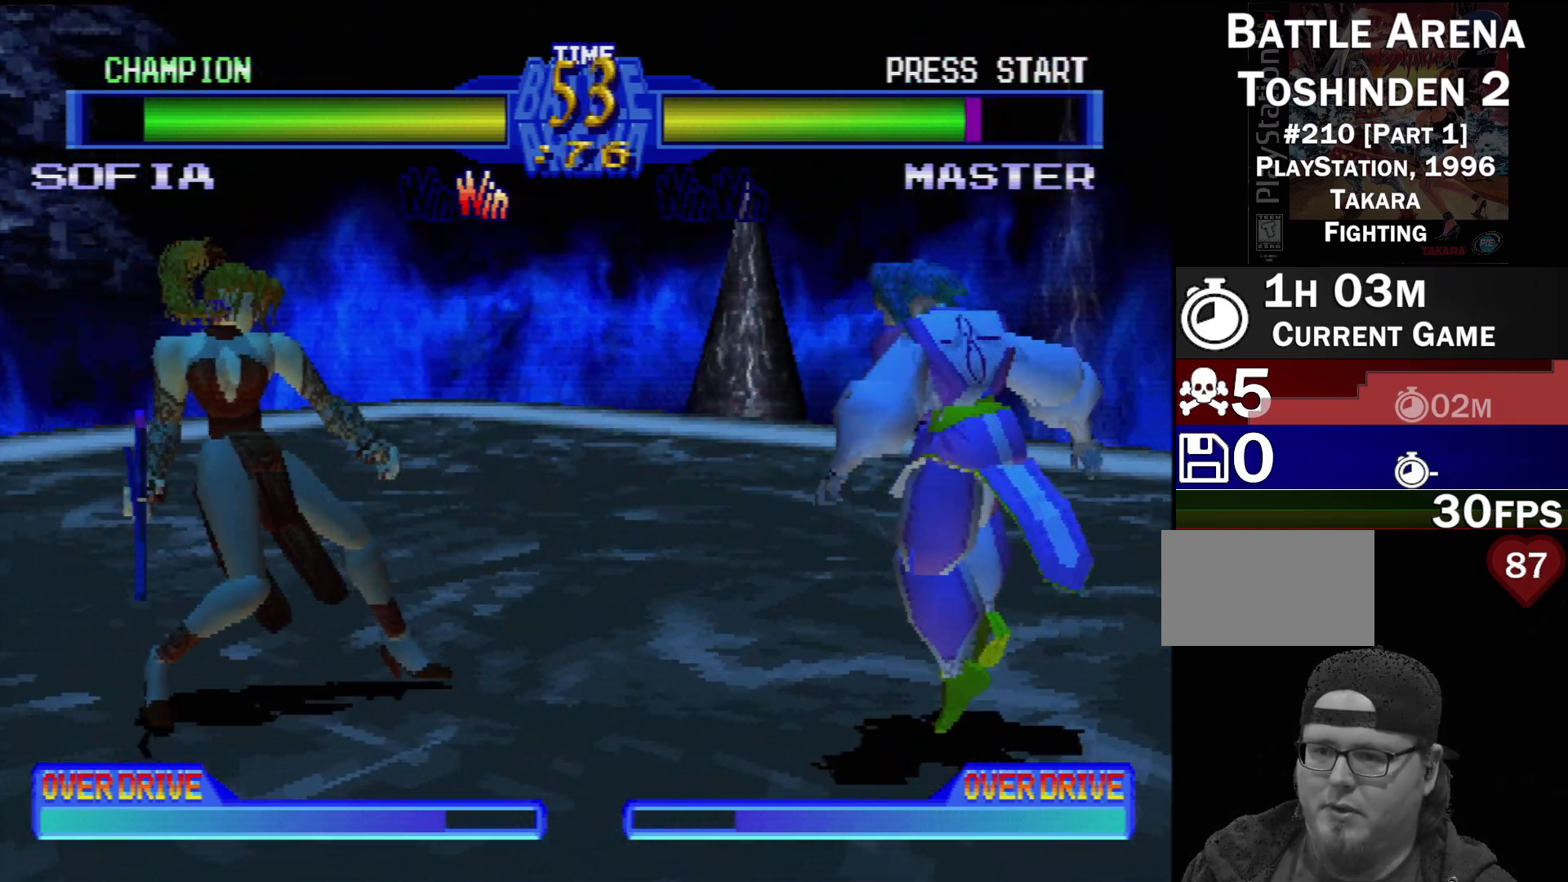
{"buttons": ["TRIANGLE", "DPAD_DOWN", "DPAD_LEFT"], "events": [[17, "DPAD_RIGHT", "up"], [67, "DPAD_RIGHT", "down"], [83, "SQUARE", "down"], [183, "DPAD_RIGHT", "up"], [183, "SQUARE", "up"], [217, "DPAD_RIGHT", "down"], [250, "SQUARE", "down"], [350, "DPAD_RIGHT", "up"], [350, "SQUARE", "up"], [450, "DPAD_LEFT", "down"], [450, "TRIANGLE", "down"], [483, "DPAD_DOWN", "down"]]}
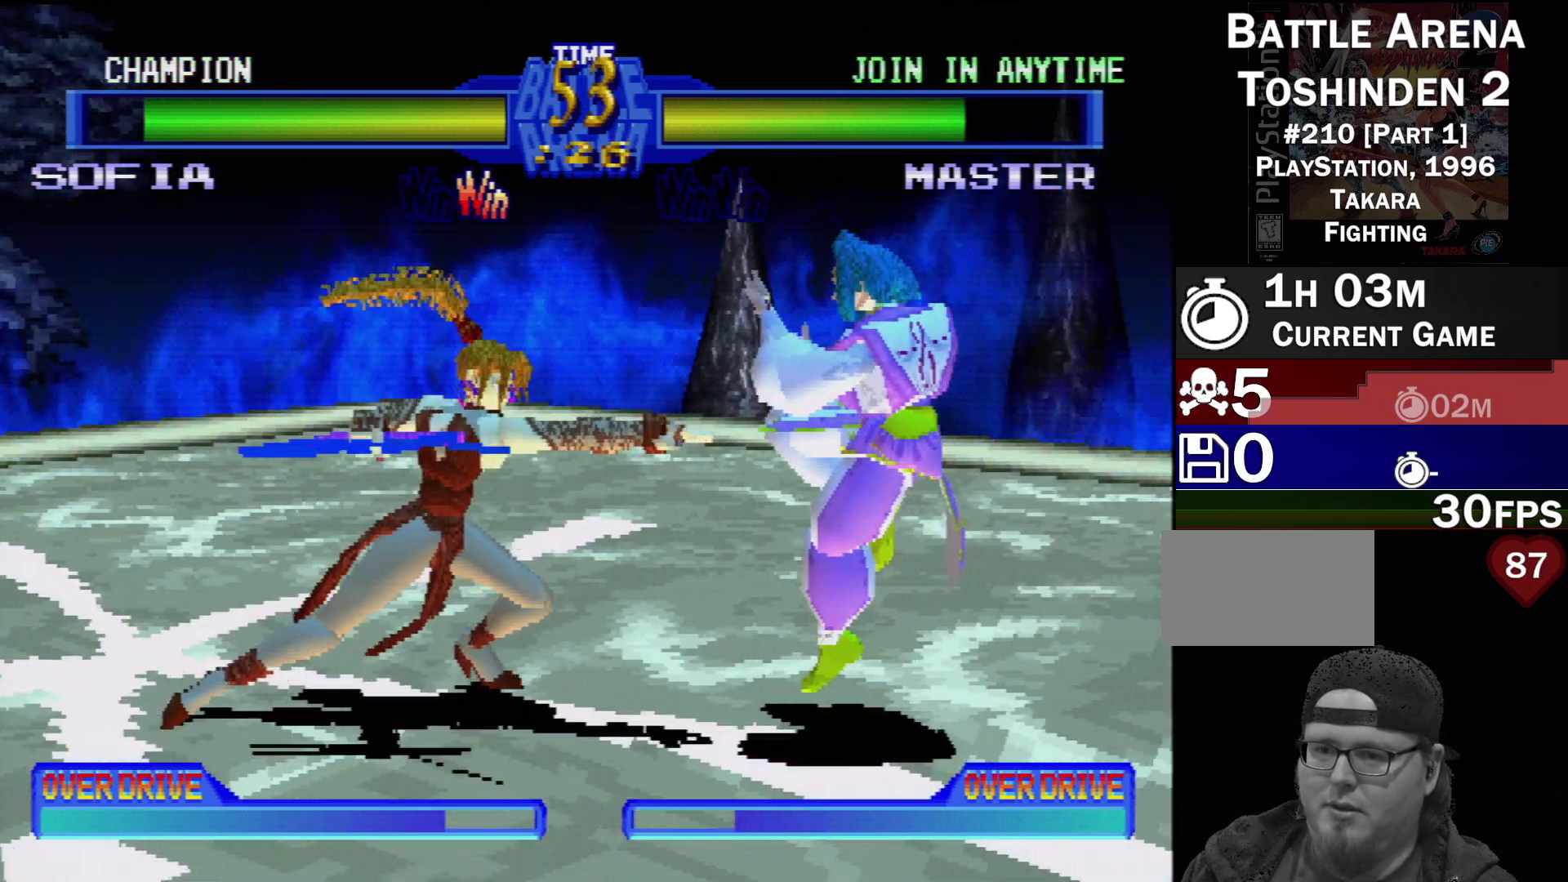
{"buttons": ["DPAD_DOWN", "DPAD_LEFT"], "events": [[83, "TRIANGLE", "up"], [117, "TRIANGLE", "down"], [150, "DPAD_DOWN", "up"], [150, "DPAD_LEFT", "up"], [217, "TRIANGLE", "up"], [233, "DPAD_LEFT", "down"], [250, "DPAD_DOWN", "down"], [283, "TRIANGLE", "down"], [367, "TRIANGLE", "up"]]}
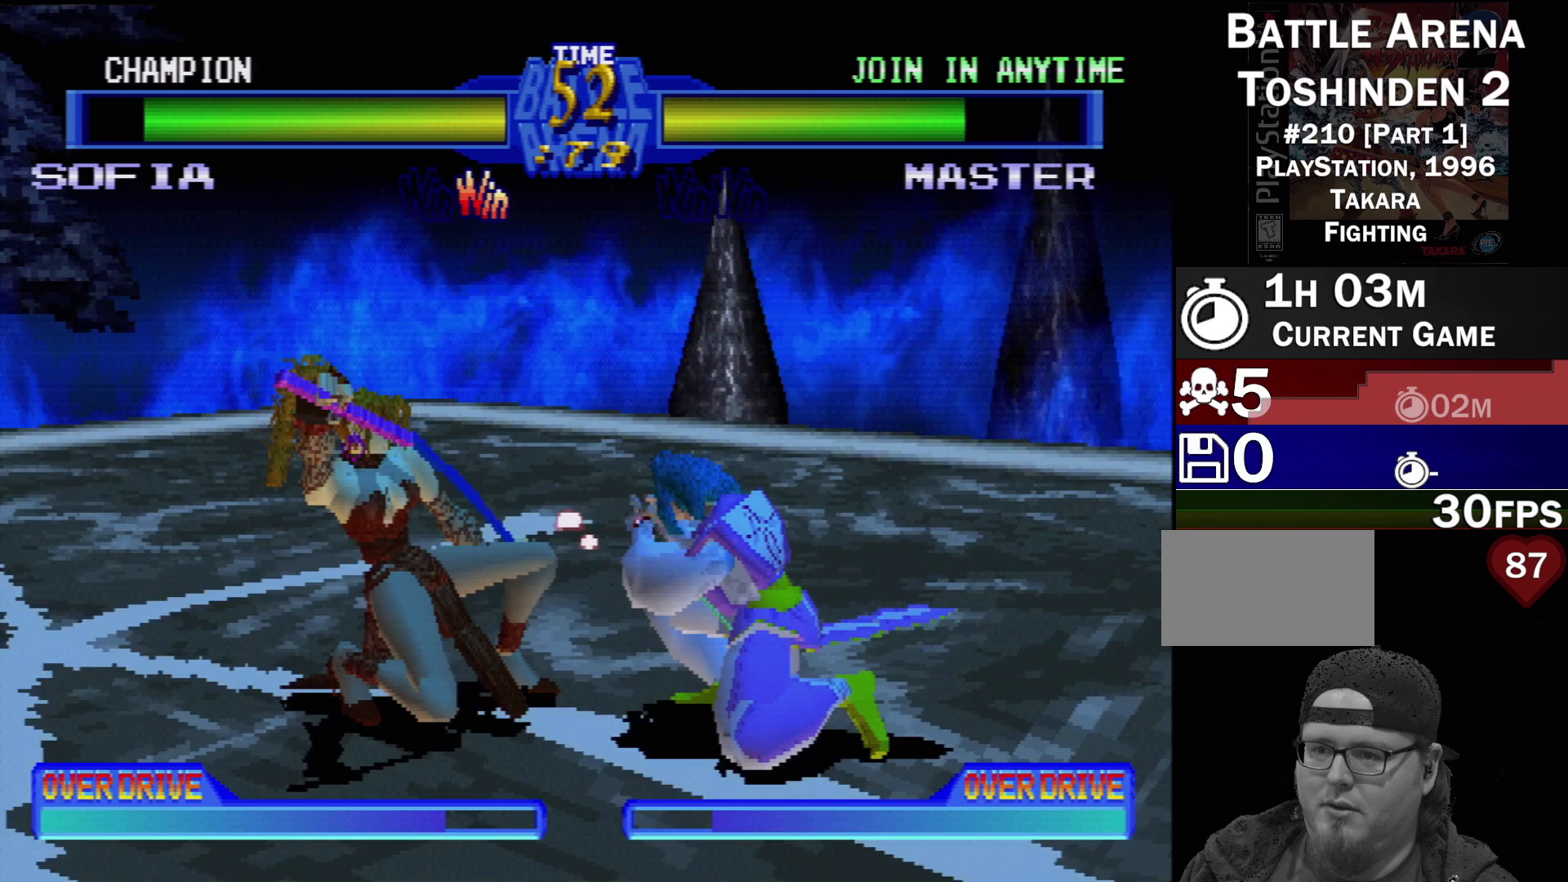
{"buttons": ["DPAD_DOWN", "DPAD_LEFT"], "events": [[33, "CIRCLE", "down"], [50, "CROSS", "down"], [83, "CIRCLE", "up"], [300, "CROSS", "up"]]}
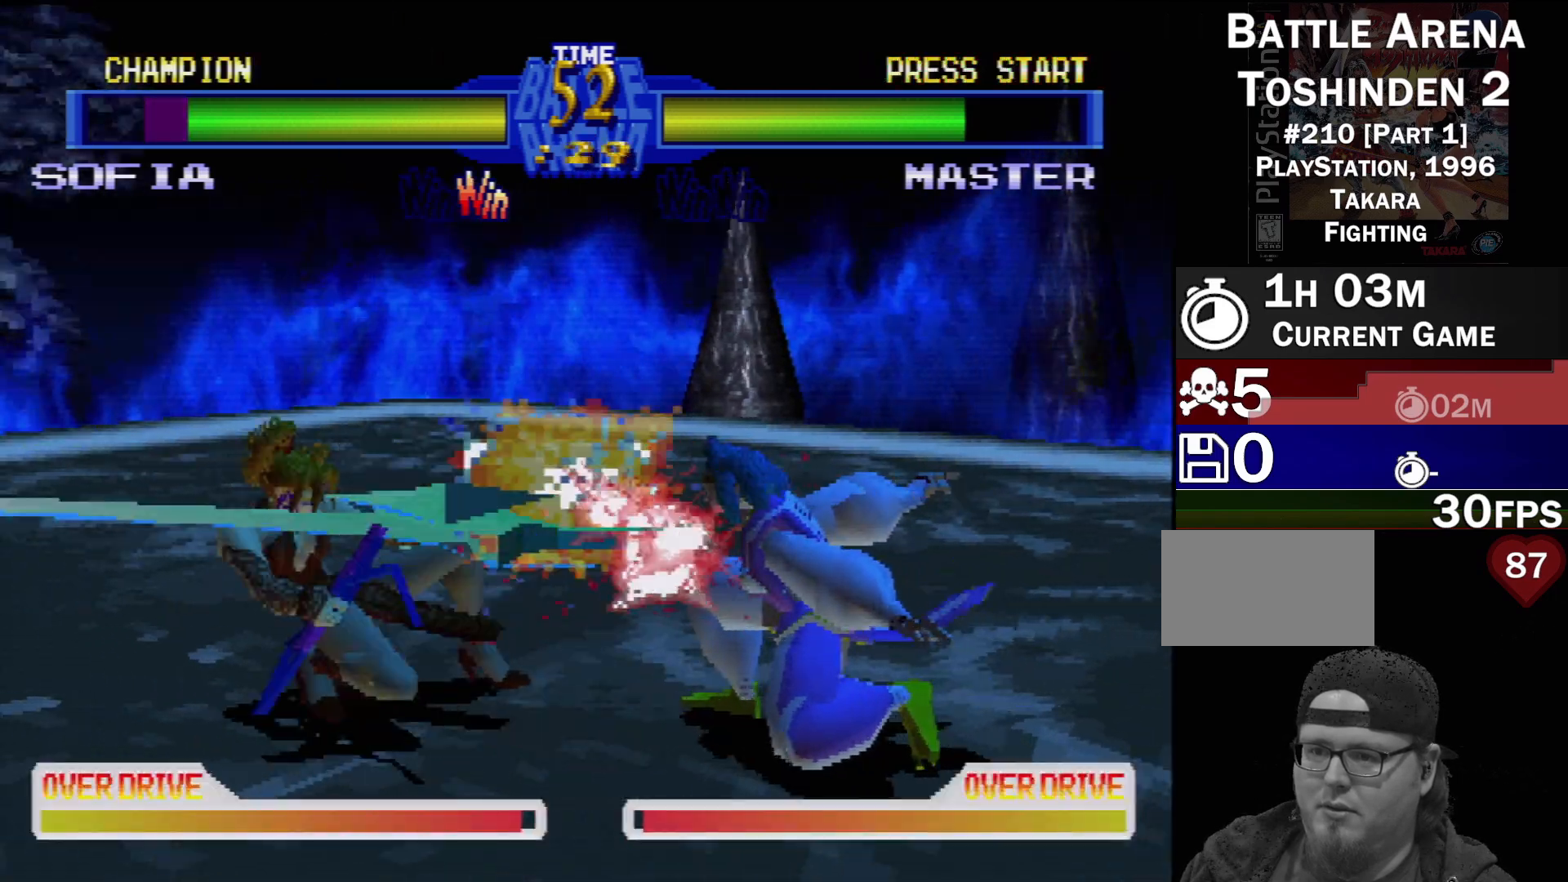
{"buttons": ["DPAD_DOWN", "DPAD_LEFT"], "events": []}
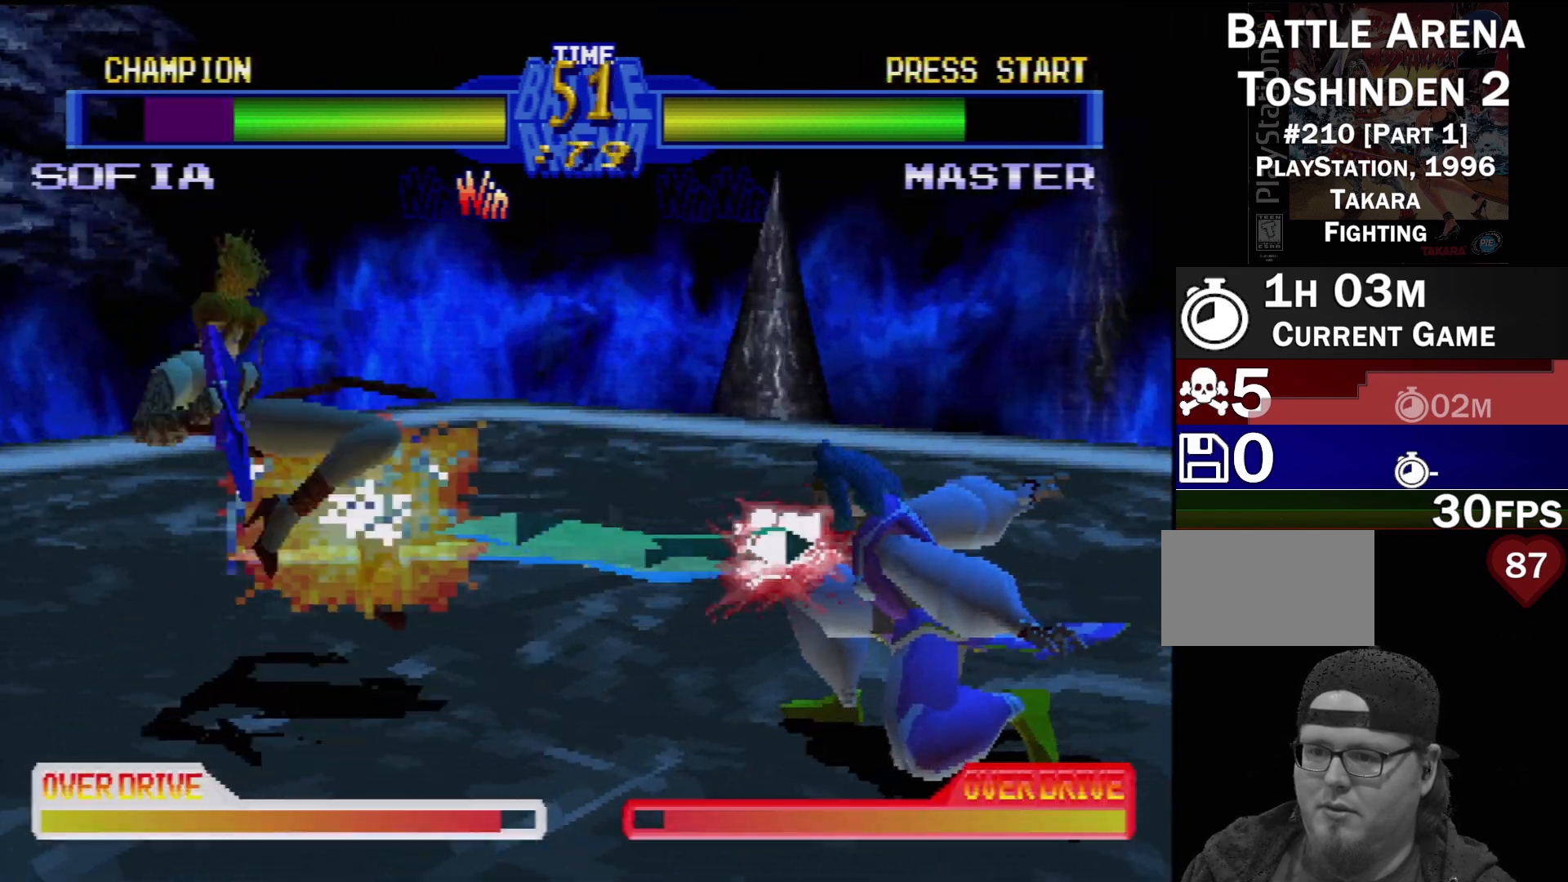
{"buttons": [], "events": [[67, "TRIANGLE", "down"], [183, "TRIANGLE", "up"], [217, "CIRCLE", "down"], [267, "CROSS", "down"], [267, "TRIANGLE", "down"], [317, "SQUARE", "down"], [333, "CIRCLE", "up"], [350, "CROSS", "up"], [367, "TRIANGLE", "up"], [400, "DPAD_LEFT", "up"], [417, "DPAD_DOWN", "up"], [433, "TRIANGLE", "down"], [450, "SQUARE", "up"], [467, "TRIANGLE", "up"]]}
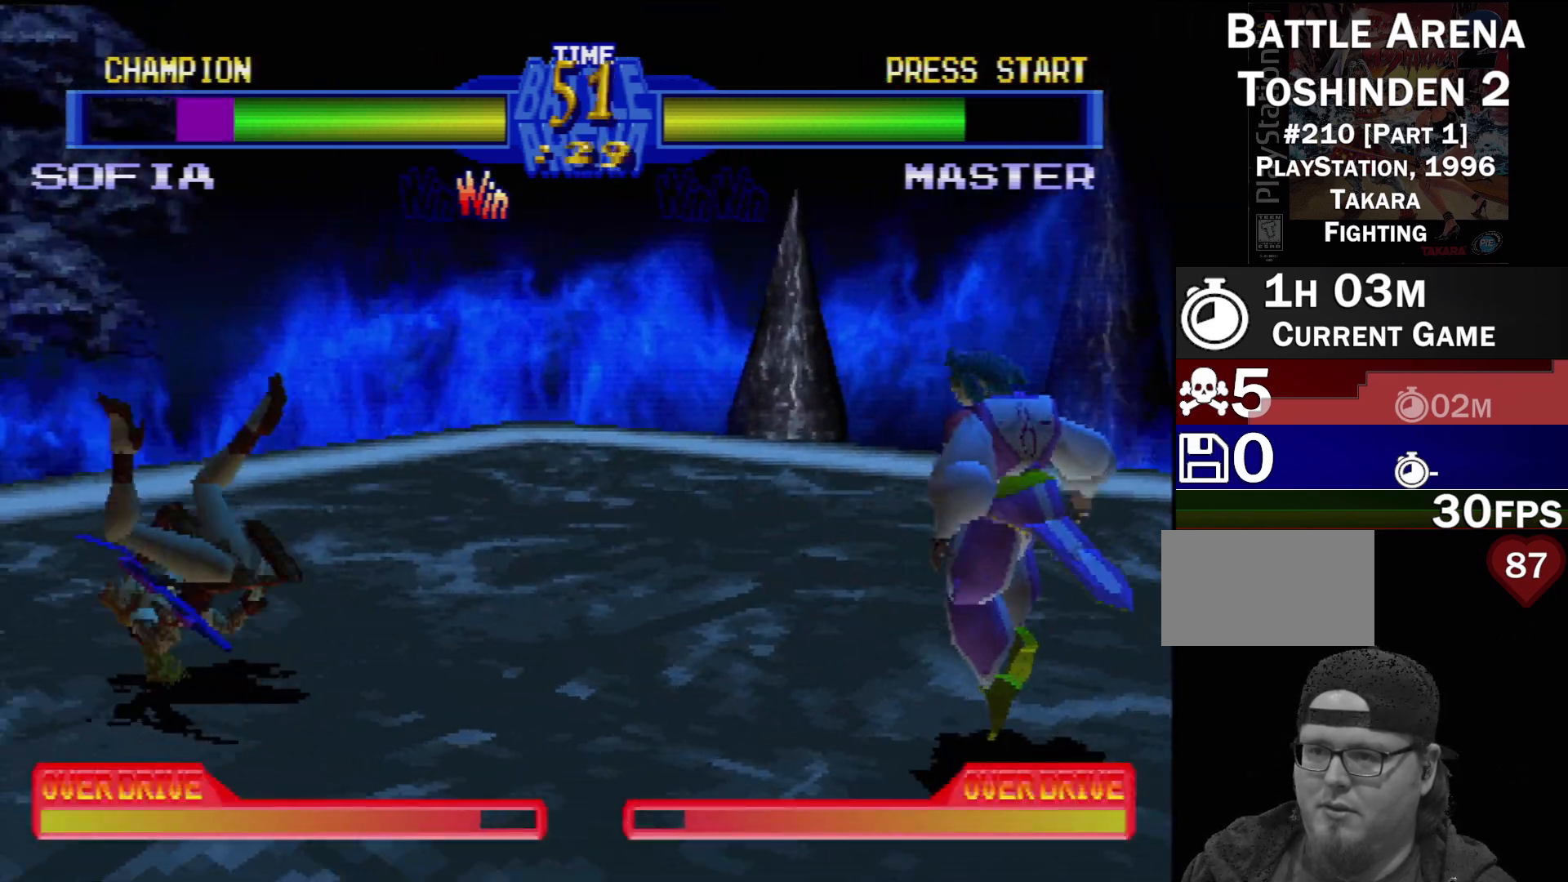
{"buttons": ["CROSS", "CIRCLE", "SQUARE", "TRIANGLE", "DPAD_LEFT"], "events": [[100, "CIRCLE", "down"], [100, "DPAD_LEFT", "down"], [117, "CROSS", "down"], [167, "CIRCLE", "up"], [167, "SQUARE", "down"], [167, "TRIANGLE", "down"], [183, "DPAD_LEFT", "up"], [200, "CROSS", "up"], [233, "CROSS", "down"], [250, "CIRCLE", "down"], [250, "SQUARE", "up"], [250, "TRIANGLE", "up"], [267, "DPAD_LEFT", "down"], [283, "CIRCLE", "up"], [300, "CIRCLE", "down"], [317, "TRIANGLE", "down"], [333, "SQUARE", "down"], [367, "CIRCLE", "up"], [367, "CROSS", "up"], [383, "DPAD_LEFT", "up"], [417, "CIRCLE", "down"], [417, "CROSS", "down"], [433, "DPAD_DOWN", "down"], [433, "DPAD_LEFT", "down"], [433, "SQUARE", "up"], [433, "TRIANGLE", "up"], [467, "DPAD_LEFT", "up"], [483, "DPAD_DOWN", "up"], [500, "DPAD_LEFT", "down"], [500, "SQUARE", "down"], [500, "TRIANGLE", "down"]]}
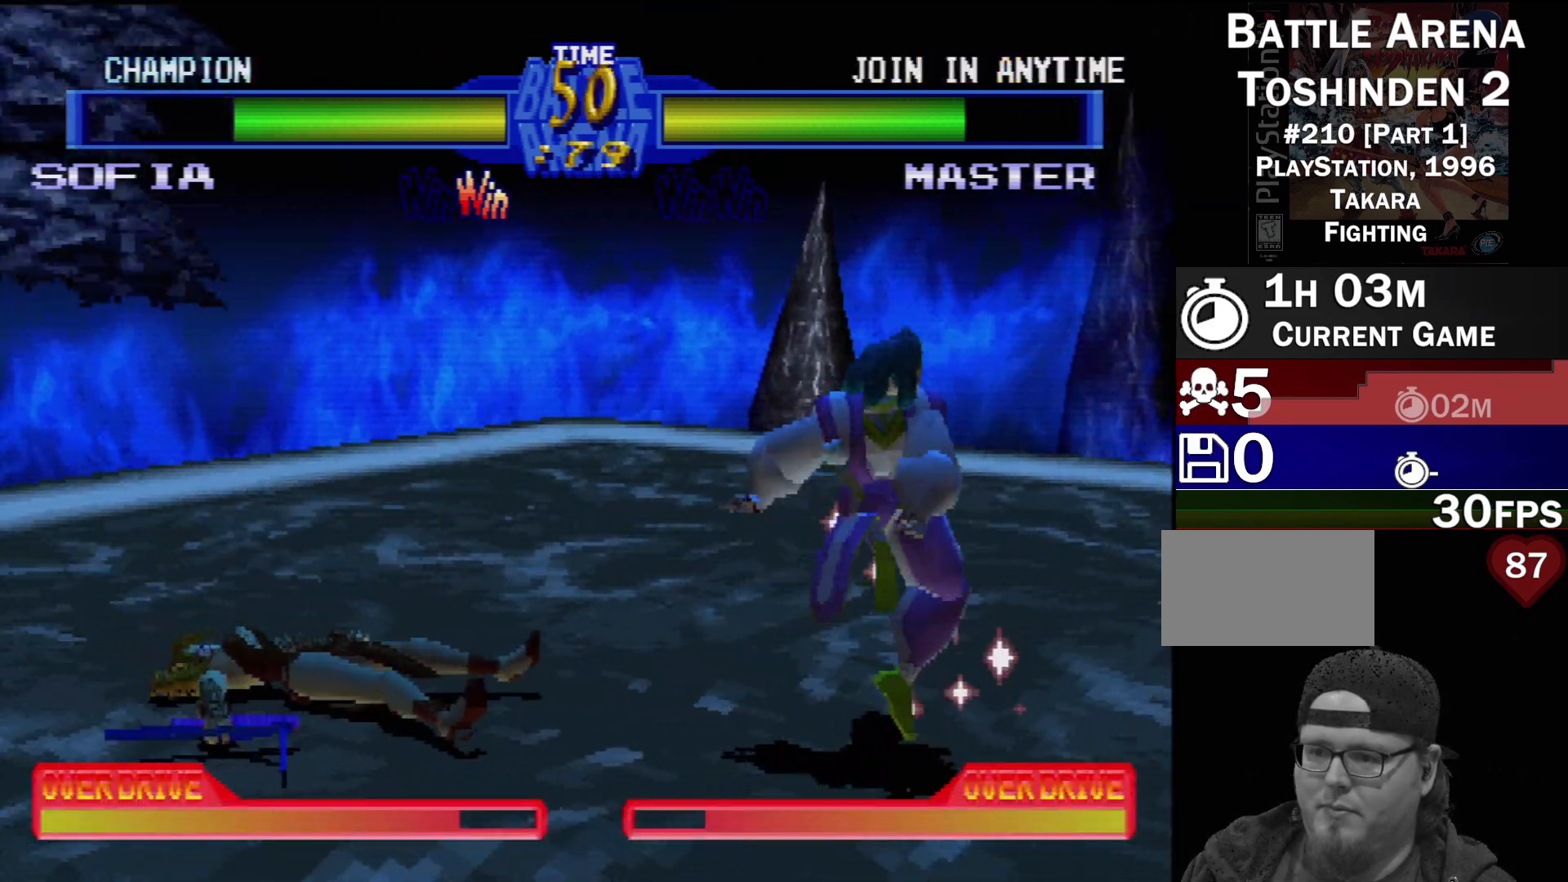
{"buttons": ["CROSS", "CIRCLE", "DPAD_DOWN", "DPAD_LEFT"]}
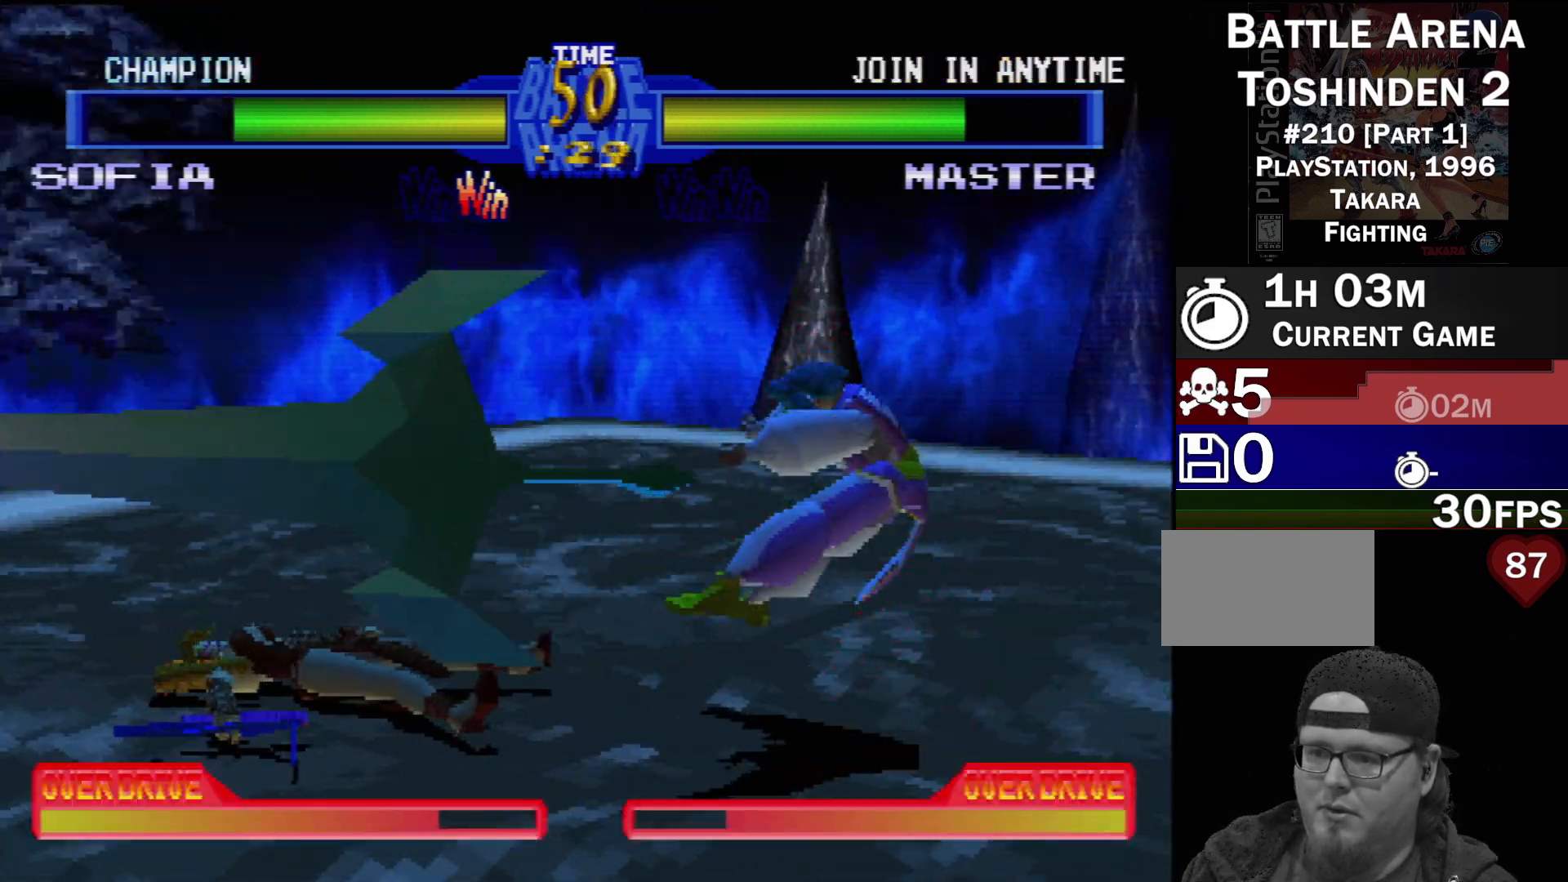
{"buttons": ["DPAD_RIGHT"]}
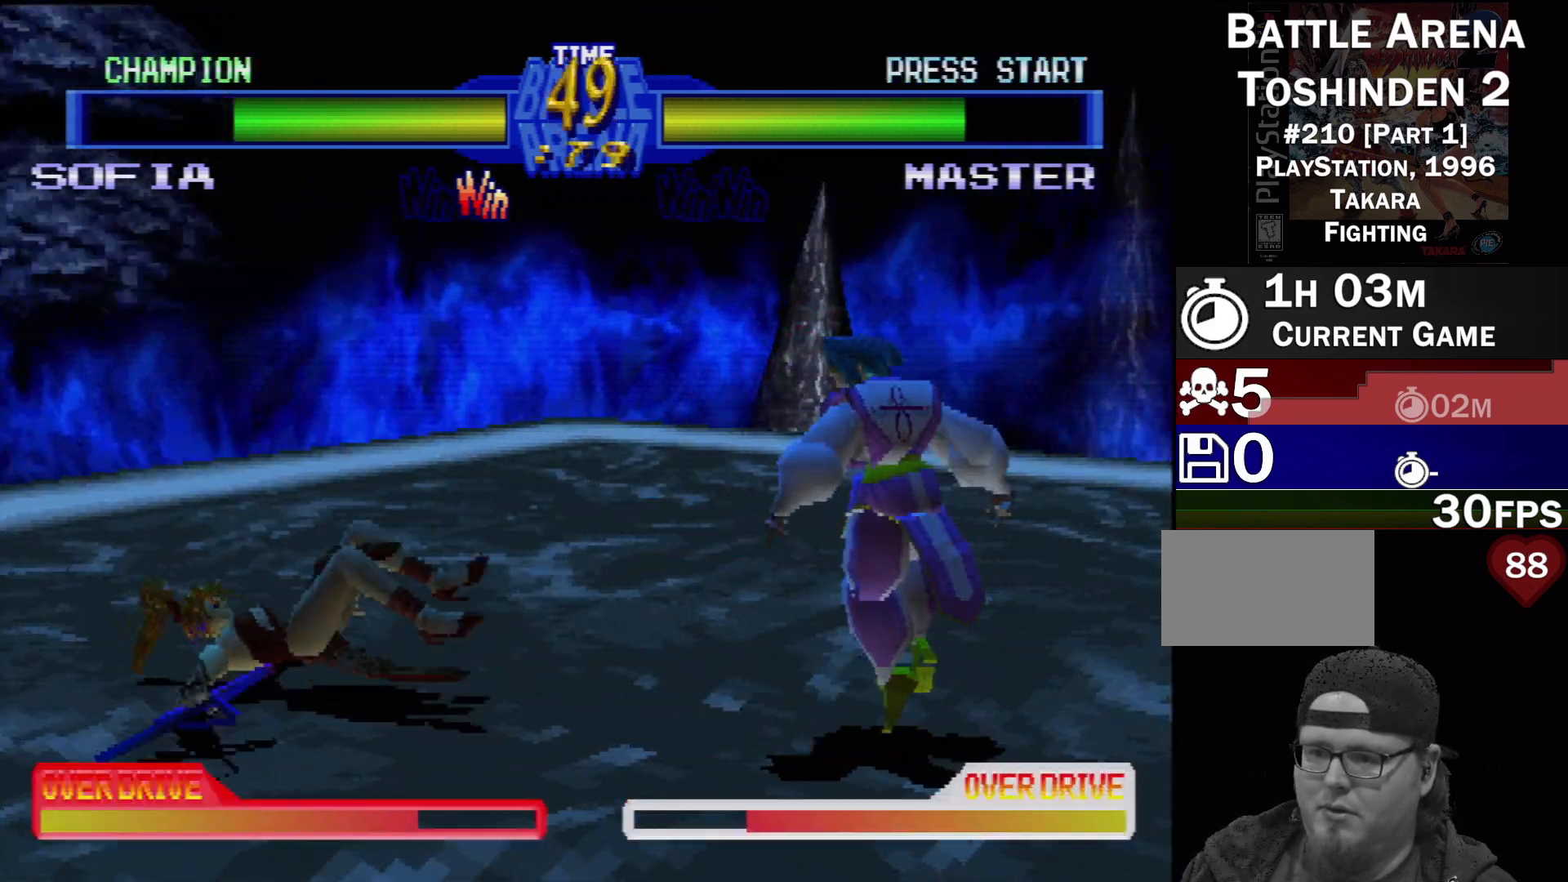
{"buttons": [], "events": [[17, "DPAD_RIGHT", "up"], [117, "DPAD_RIGHT", "down"], [200, "DPAD_RIGHT", "up"], [267, "DPAD_RIGHT", "down"], [333, "DPAD_RIGHT", "up"], [417, "DPAD_RIGHT", "down"], [467, "DPAD_RIGHT", "up"]]}